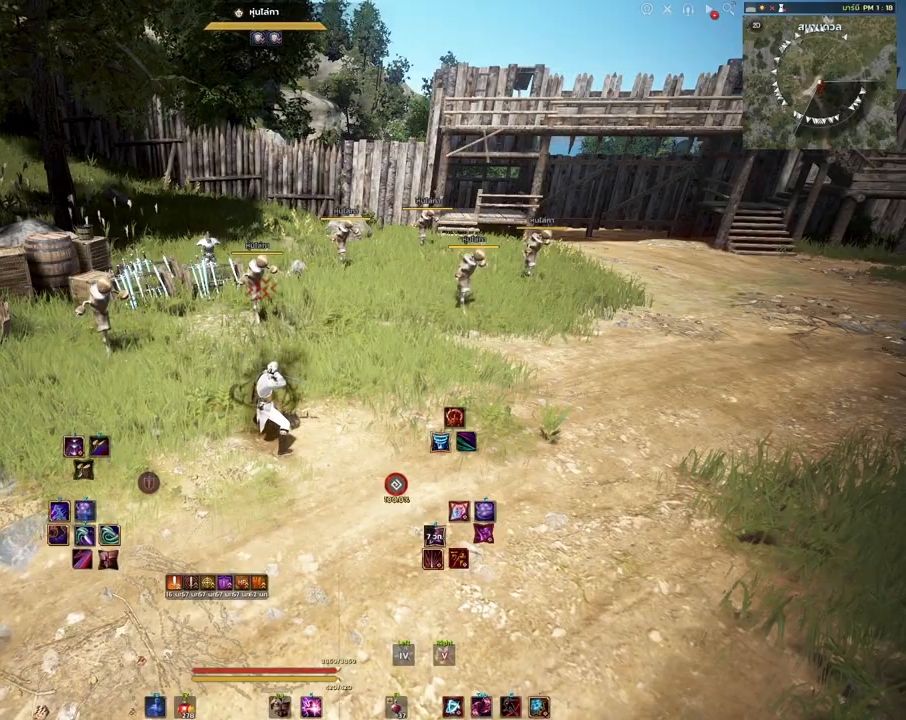
Gameplay with keyboard and mouse; each line is a JSON object with the keys and mouse buttons held at the frame after it. "events" lists presses ("down") and releases ("up") of "a", "d", "e", "f4", "q", "s", "shift", "space", "w", "mouse_left", "mouse_right", "mouse_mb4" and "mouse_mb5" between this image and that frame as [ms after this image, input, new state], when the widget could be followed in between. "mouse_left", "mouse_right", "mouse_mb4", "mouse_mb5" = the "left", "right", "mb4", "mb5" buttons of the "mouse" list. No other keys are recorded. Mouse movement is not recorded.
{"keys": ["w"], "mouse": [], "events": [[17, "d", "down"], [117, "w", "down"], [150, "d", "up"], [167, "a", "down"], [433, "a", "up"]]}
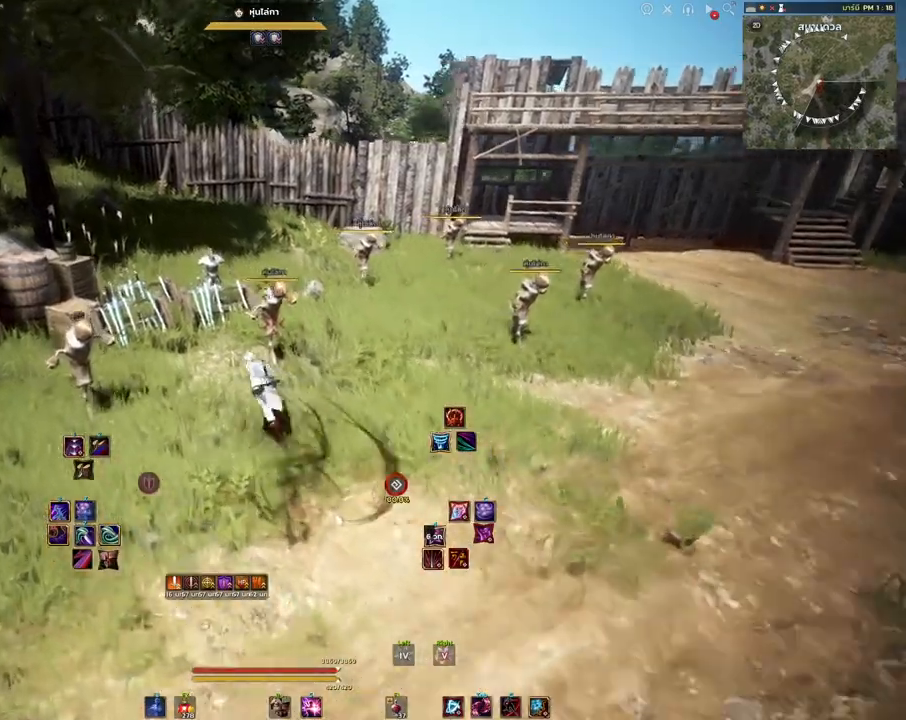
{"keys": ["d"], "mouse": ["left"], "events": [[83, "d", "down"], [83, "w", "up"], [233, "mouse_left", "down"]]}
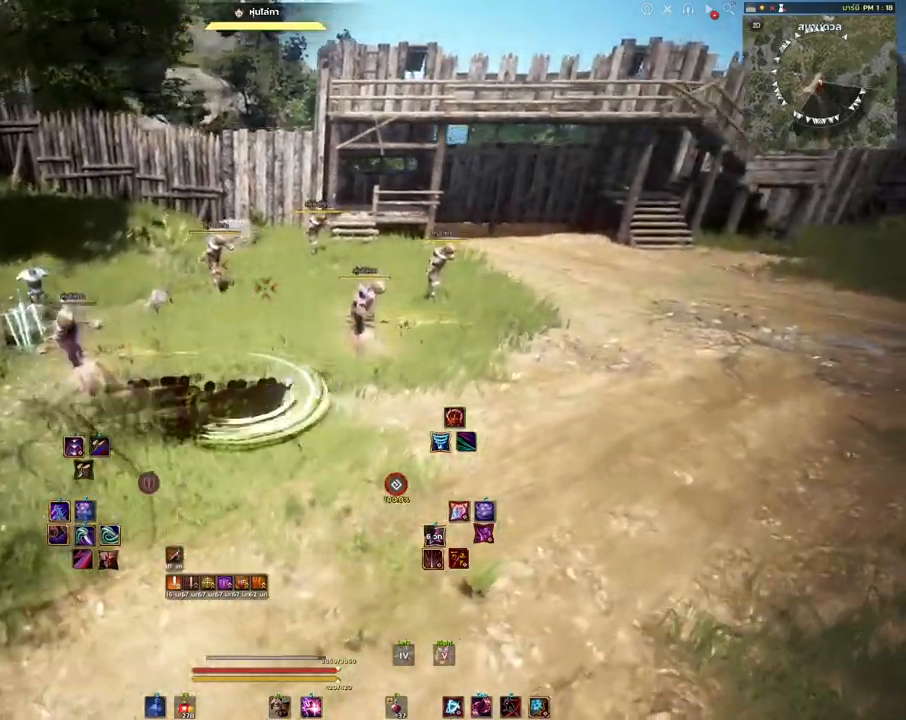
{"keys": [], "mouse": [], "events": [[233, "mouse_left", "up"], [300, "d", "up"]]}
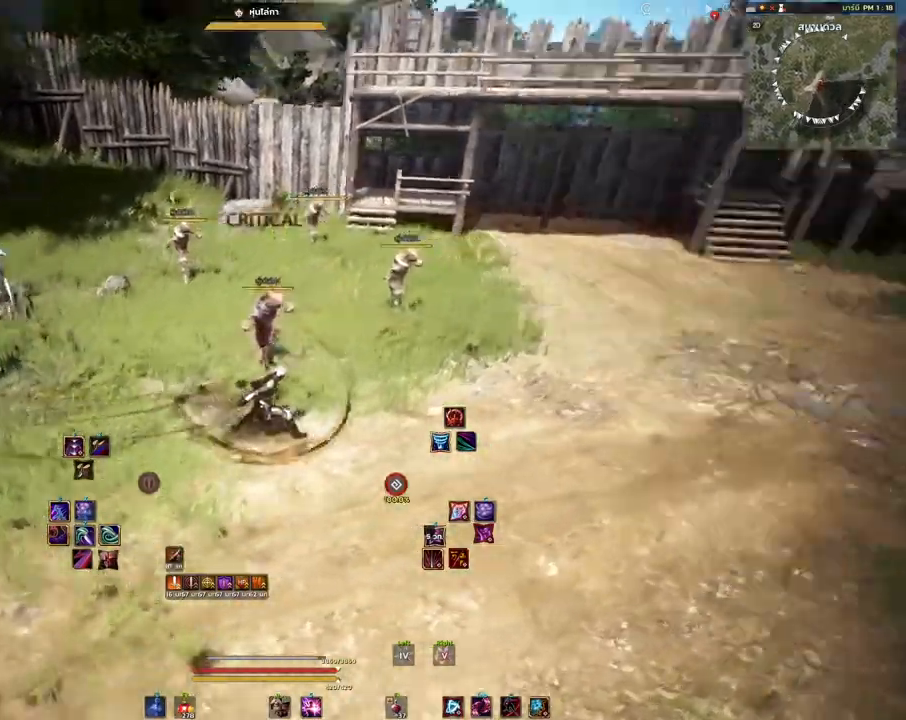
{"keys": ["a"], "mouse": [], "events": [[183, "a", "down"]]}
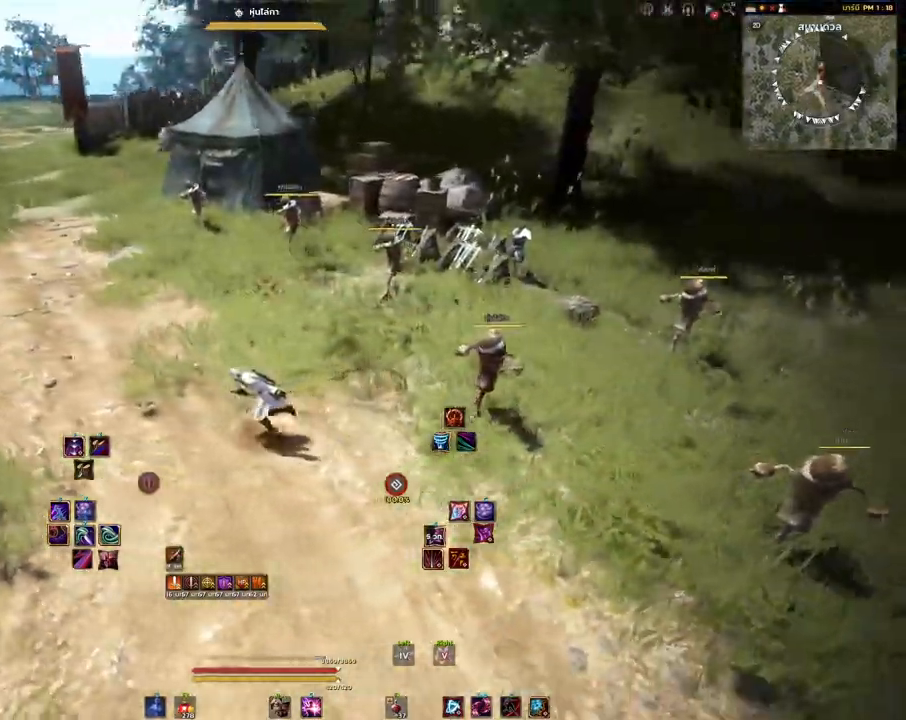
{"keys": ["a"], "mouse": [], "events": []}
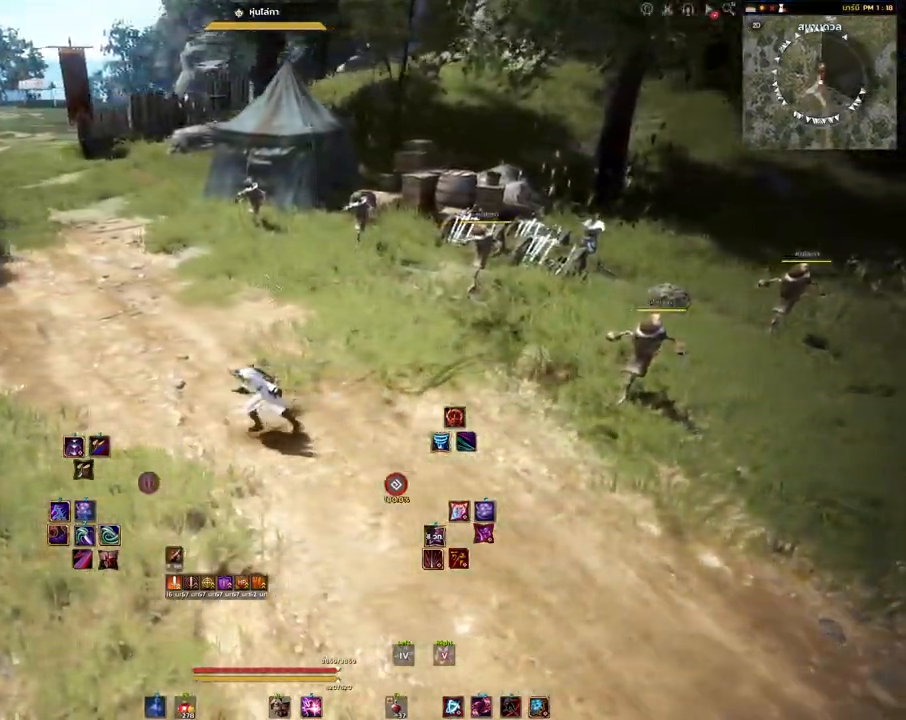
{"keys": ["a", "w"], "mouse": [], "events": [[383, "w", "down"]]}
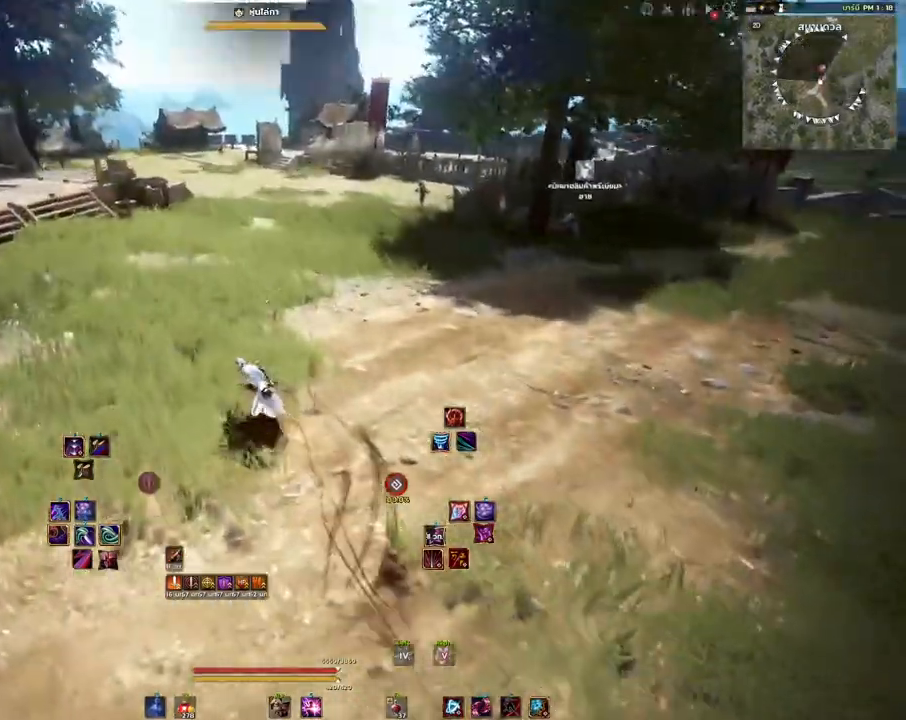
{"keys": ["a", "w"], "mouse": [], "events": []}
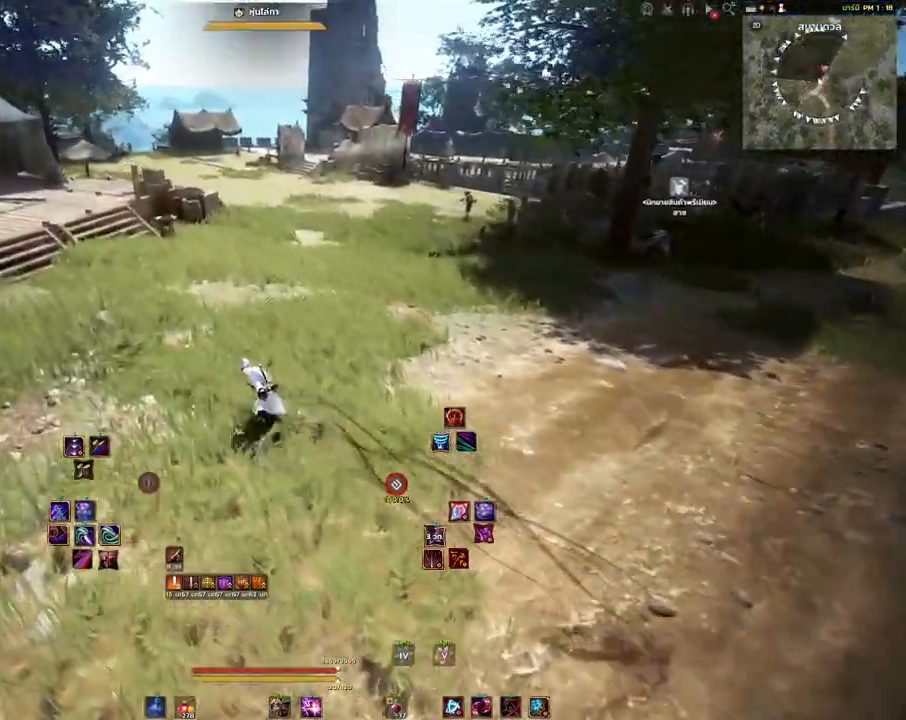
{"keys": ["q"], "mouse": [], "events": [[200, "w", "up"], [283, "a", "up"], [283, "d", "down"], [433, "q", "down"], [500, "d", "up"]]}
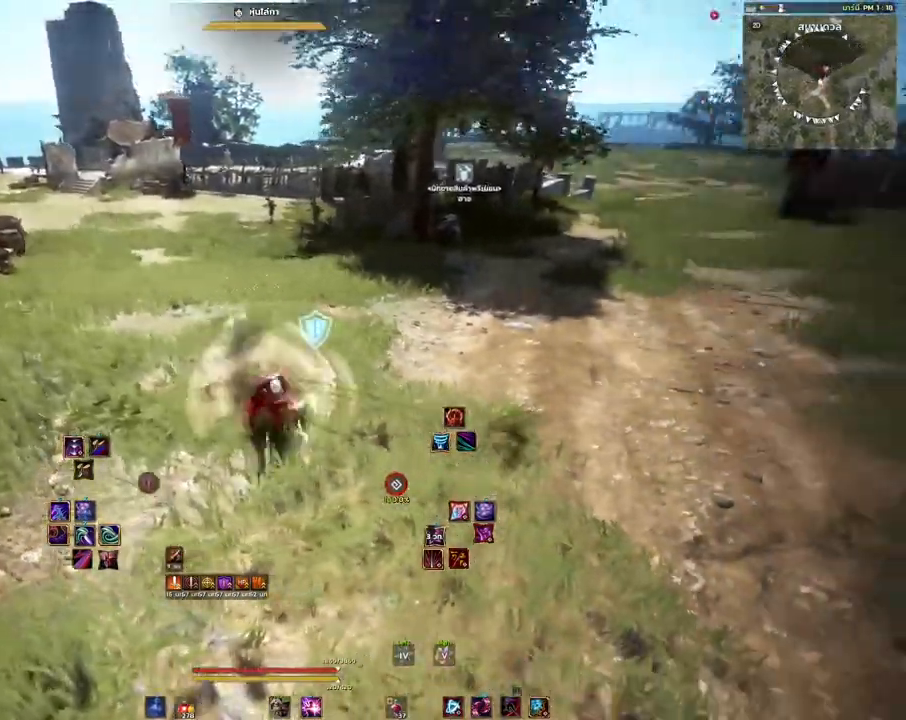
{"keys": [], "mouse": [], "events": [[50, "q", "up"]]}
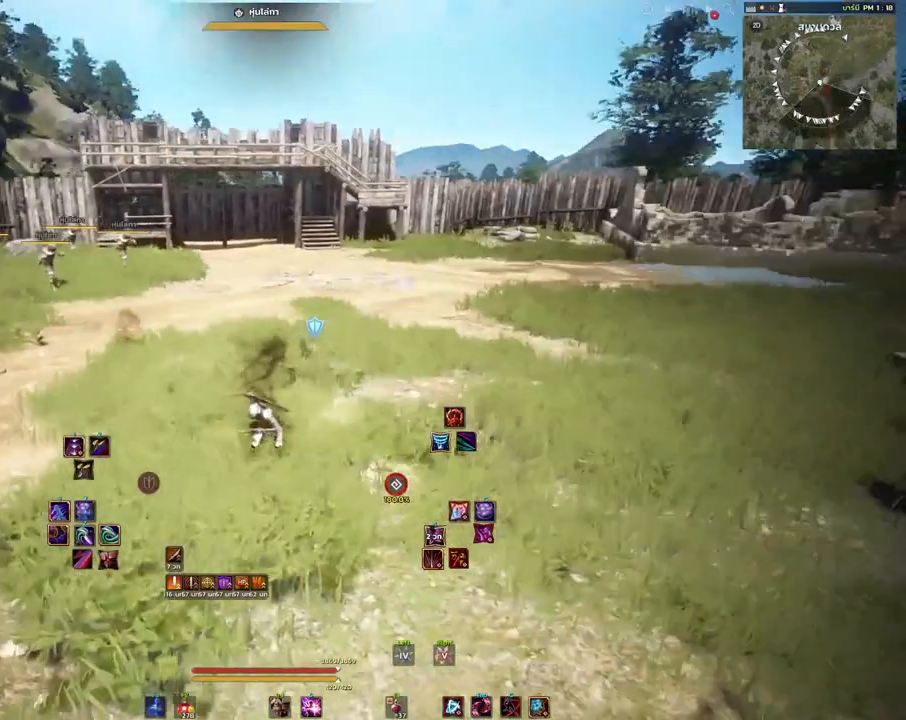
{"keys": [], "mouse": [], "events": [[133, "s", "down"], [300, "s", "up"]]}